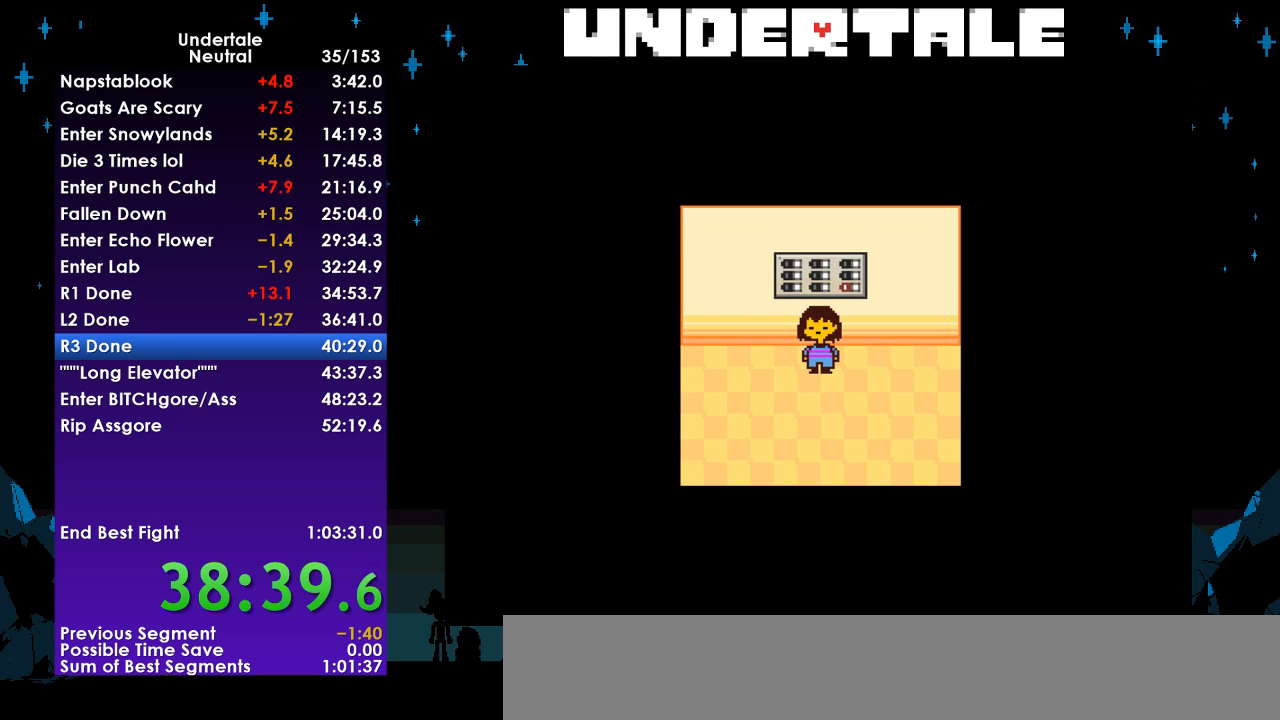
Gameplay with keyboard; each line is a JSON object with the keys held at the frame after it. "events" lists presses ("down") and releases ("up") of "c", "ctrl", "down", "left", "return", "right", "shift", "up", "x" and "z" between this image and that frame as [ms after this image, input, new state], when the widget could be followed in between. No other keys are recorded. Mouse input is not recorded.
{"keys": ["down", "left", "right"], "events": [[300, "left", "down"], [400, "left", "up"], [400, "right", "down"], [500, "left", "down"]]}
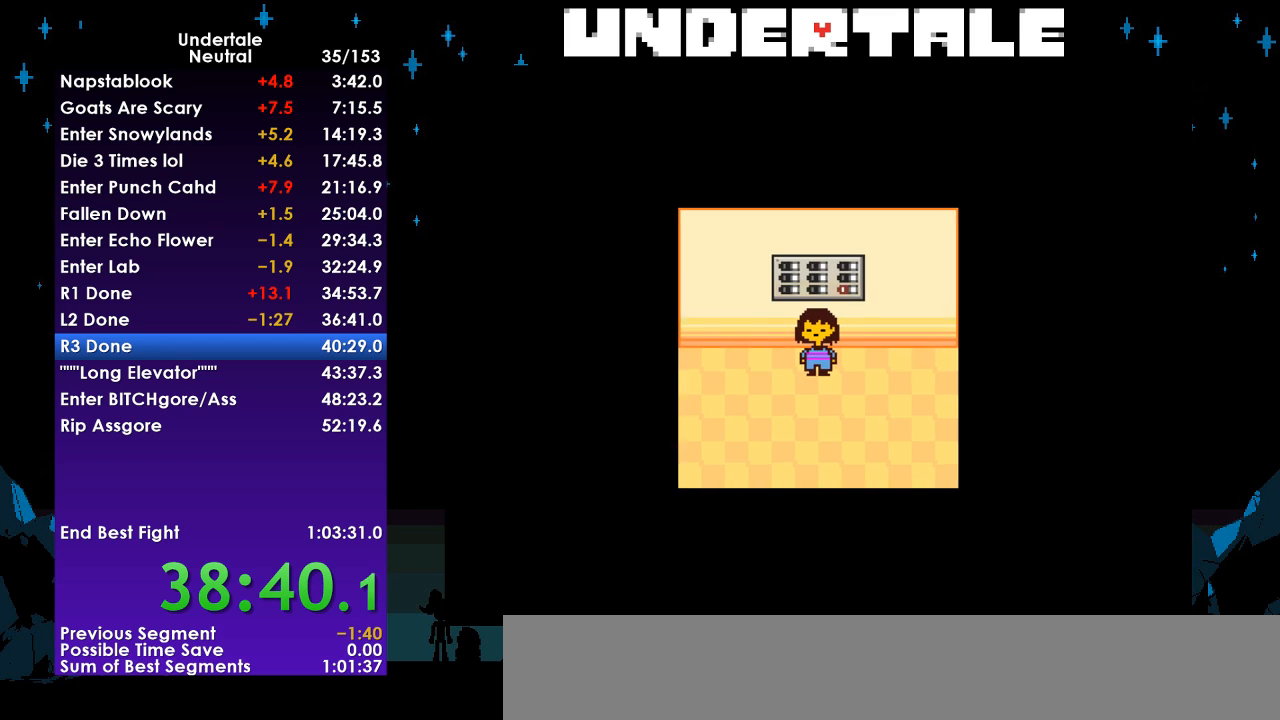
{"keys": ["left"], "events": [[33, "right", "up"], [133, "left", "up"], [167, "right", "down"], [267, "left", "down"], [267, "right", "up"], [367, "left", "up"], [367, "right", "down"], [467, "left", "down"], [467, "right", "up"], [500, "down", "up"]]}
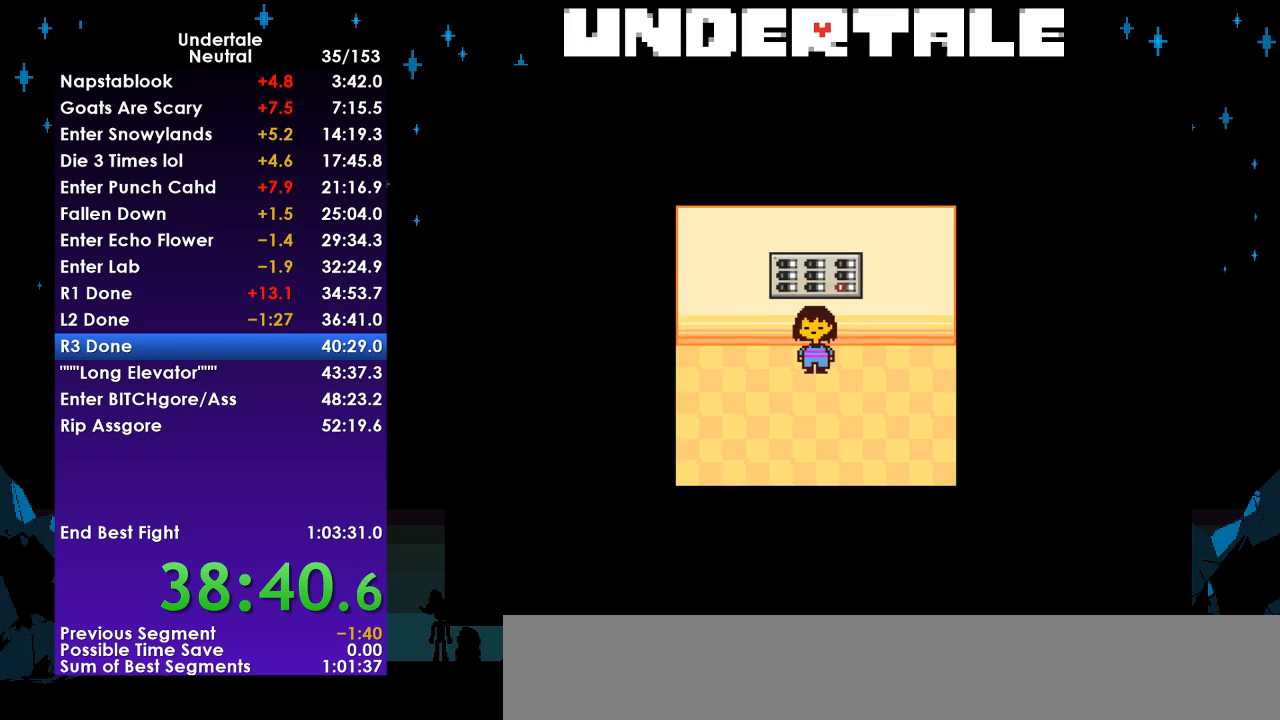
{"keys": ["down"], "events": [[67, "down", "down"], [67, "left", "up"], [200, "down", "up"], [367, "down", "down"]]}
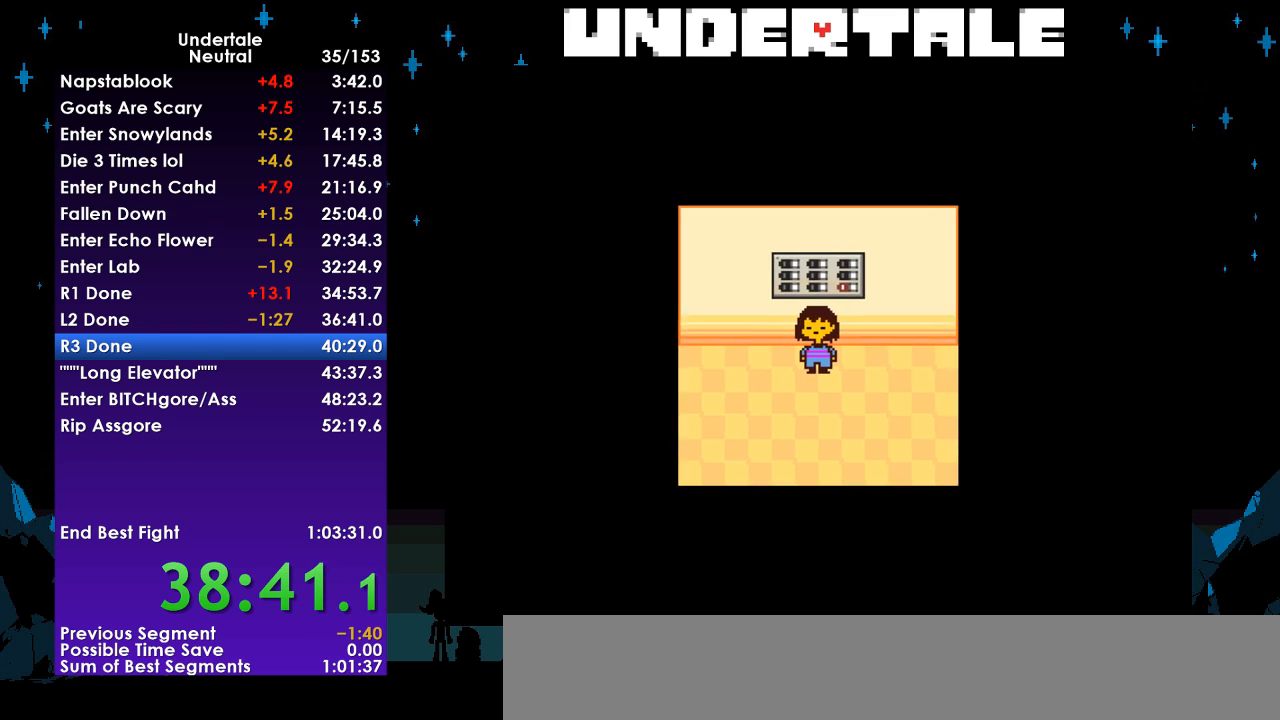
{"keys": ["down", "right"], "events": [[67, "left", "down"], [100, "right", "down"], [167, "left", "up"], [333, "left", "down"], [433, "left", "up"]]}
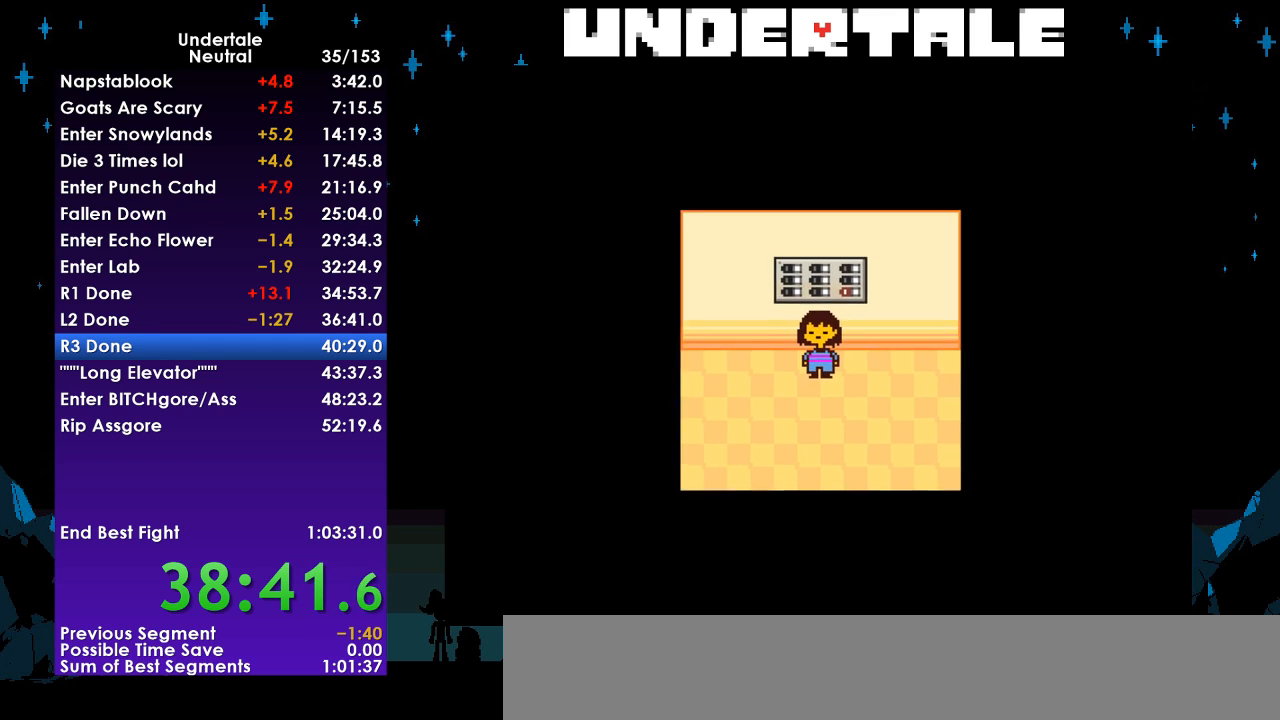
{"keys": ["down", "right"], "events": [[33, "left", "down"], [133, "left", "up"], [233, "left", "down"], [333, "left", "up"], [400, "left", "down"], [467, "left", "up"]]}
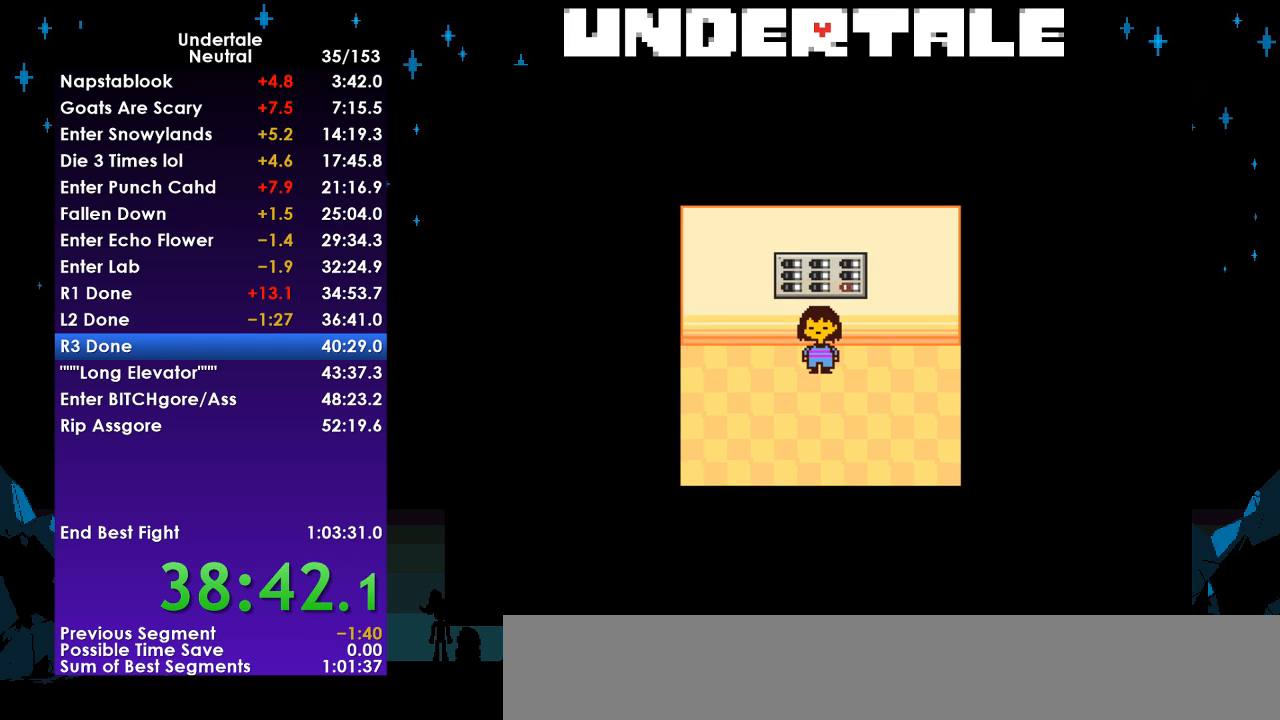
{"keys": ["down", "left", "right"], "events": [[67, "left", "down"], [133, "left", "up"], [233, "left", "down"], [333, "left", "up"], [433, "left", "down"]]}
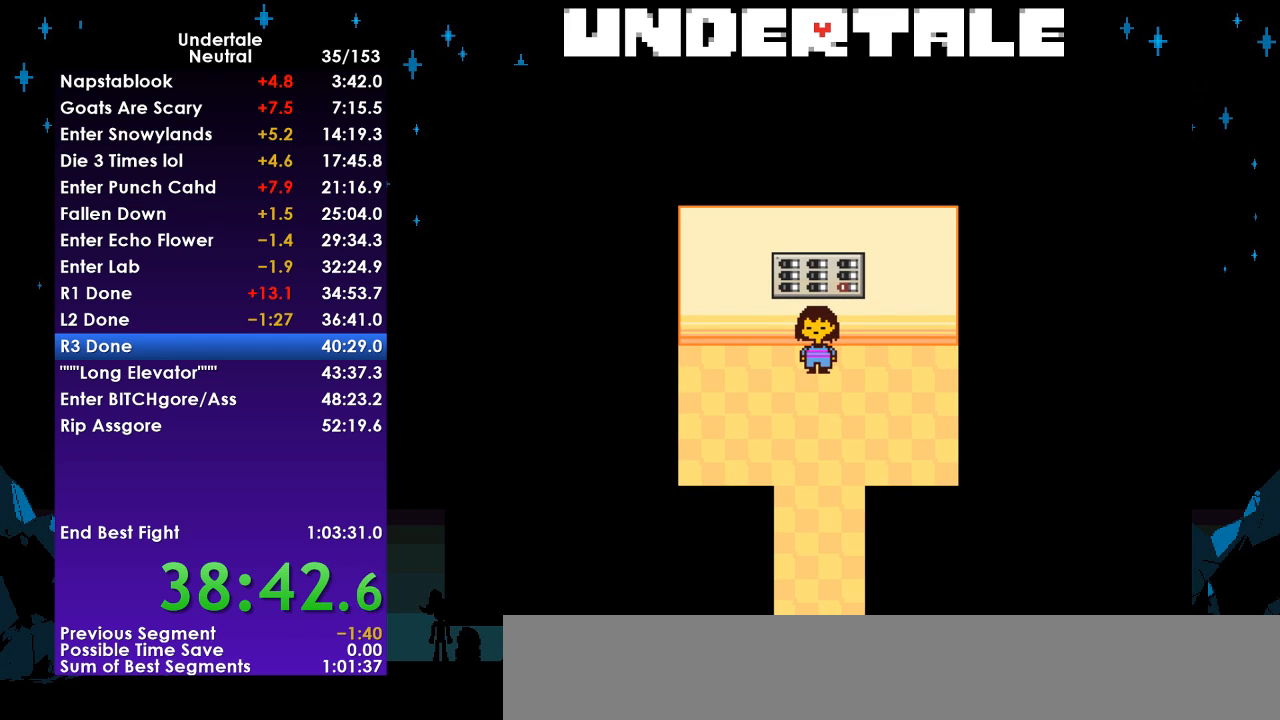
{"keys": ["down", "left", "right"], "events": [[33, "left", "up"], [100, "left", "down"], [167, "left", "up"], [300, "left", "down"], [333, "left", "up"], [500, "left", "down"]]}
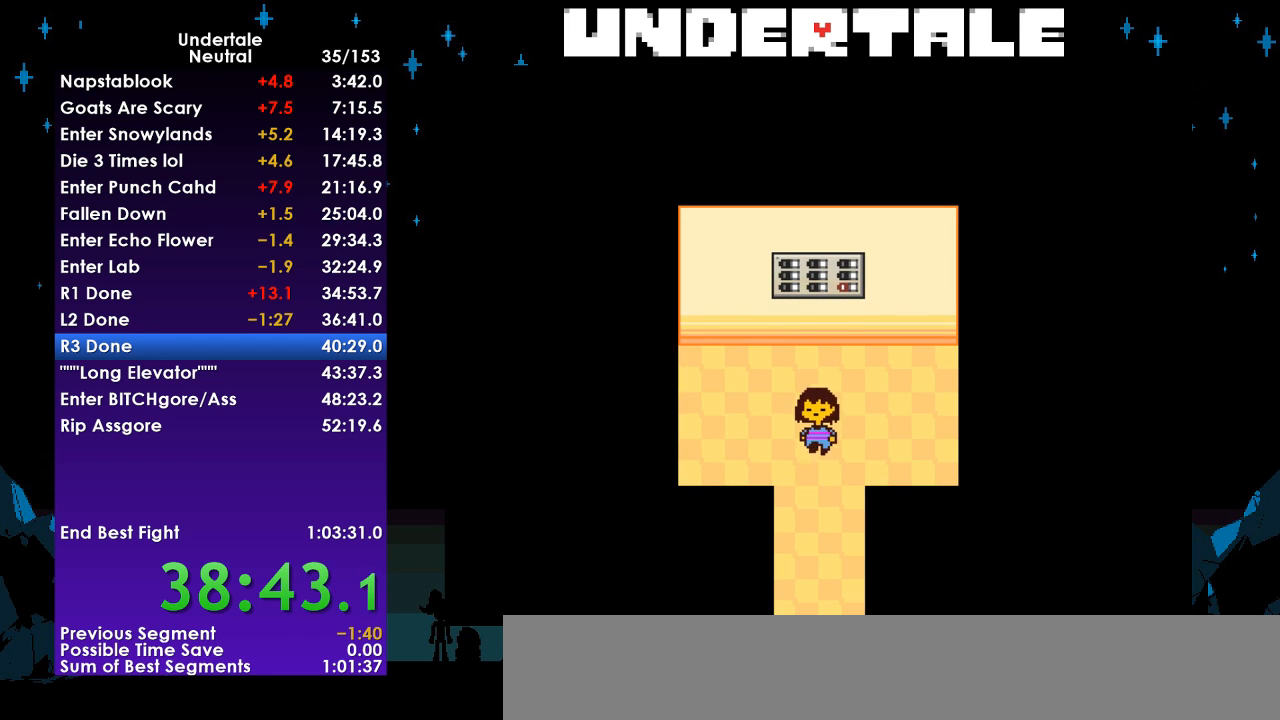
{"keys": ["down", "right"], "events": [[67, "left", "up"], [167, "left", "down"], [267, "left", "up"], [367, "left", "down"], [467, "left", "up"]]}
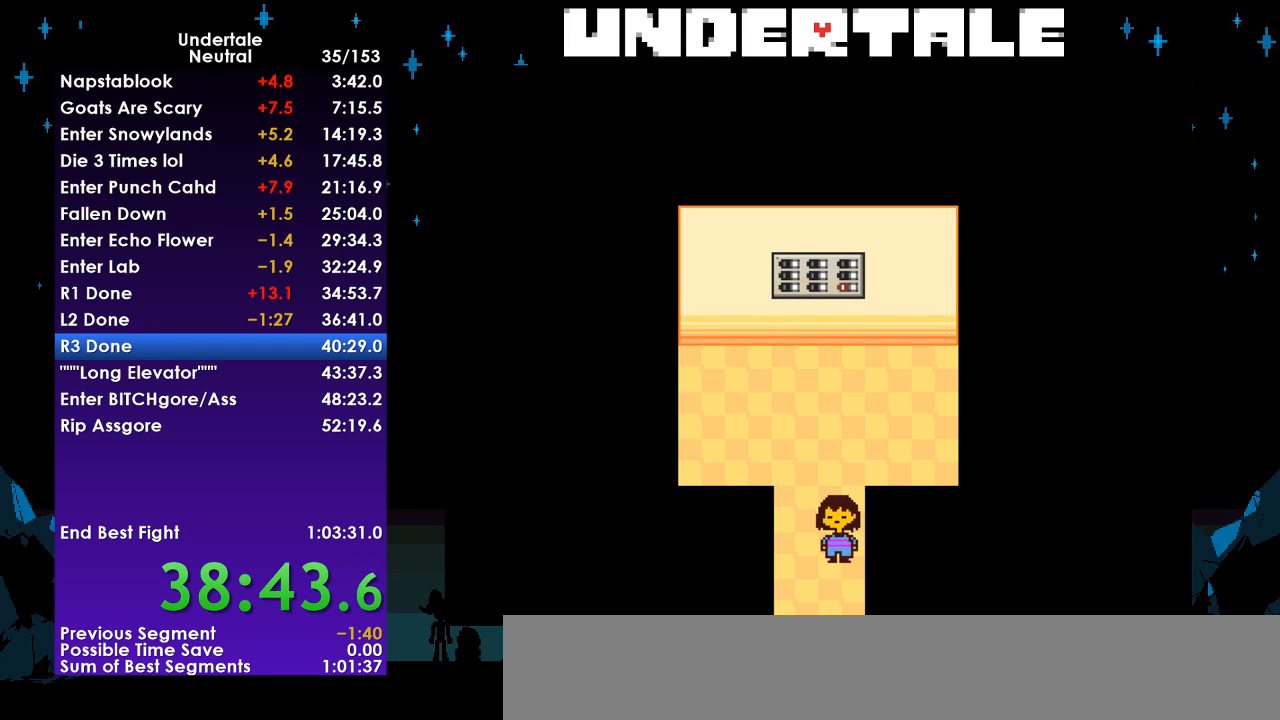
{"keys": ["down", "right"], "events": []}
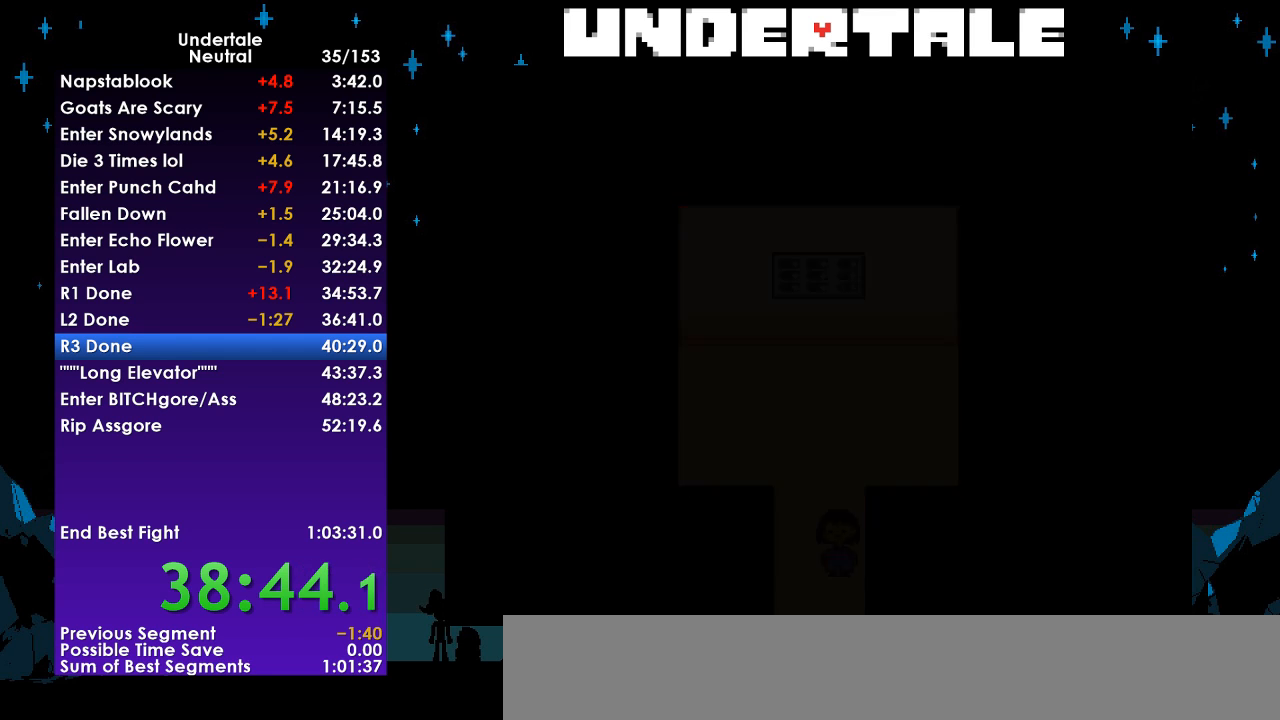
{"keys": ["down", "right", "up"], "events": [[267, "up", "down"]]}
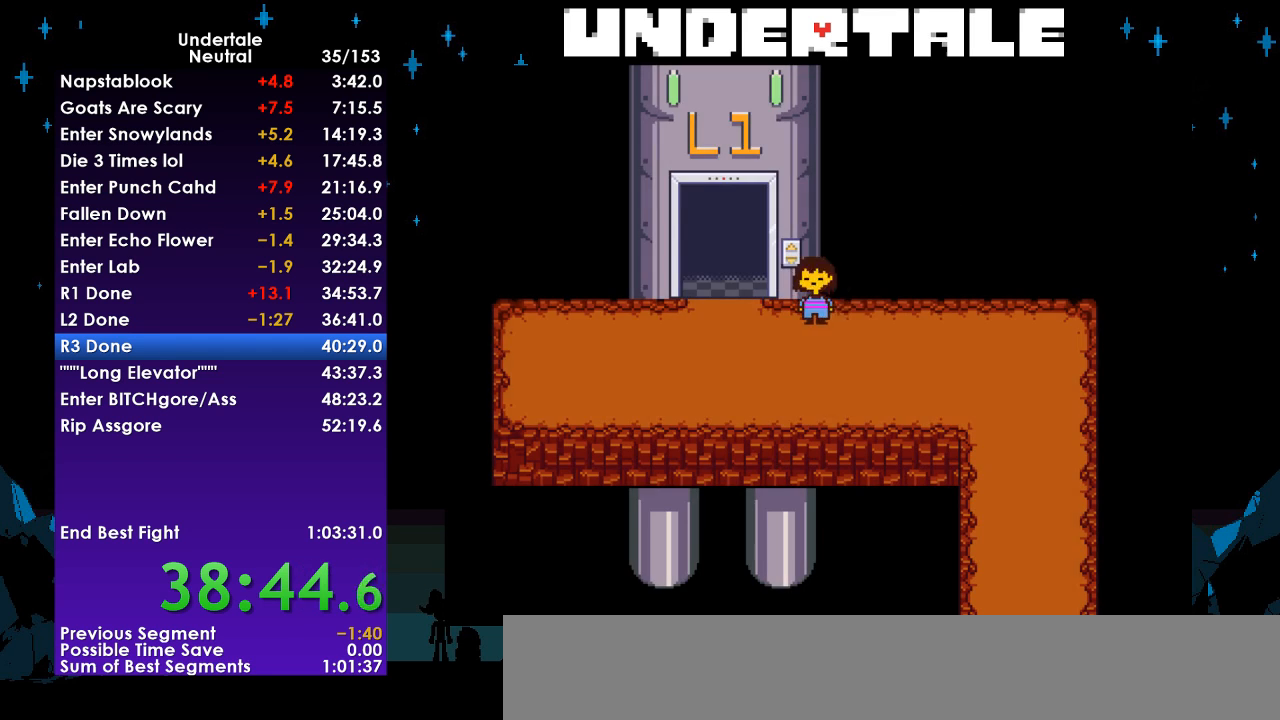
{"keys": ["down", "right"], "events": [[133, "up", "up"]]}
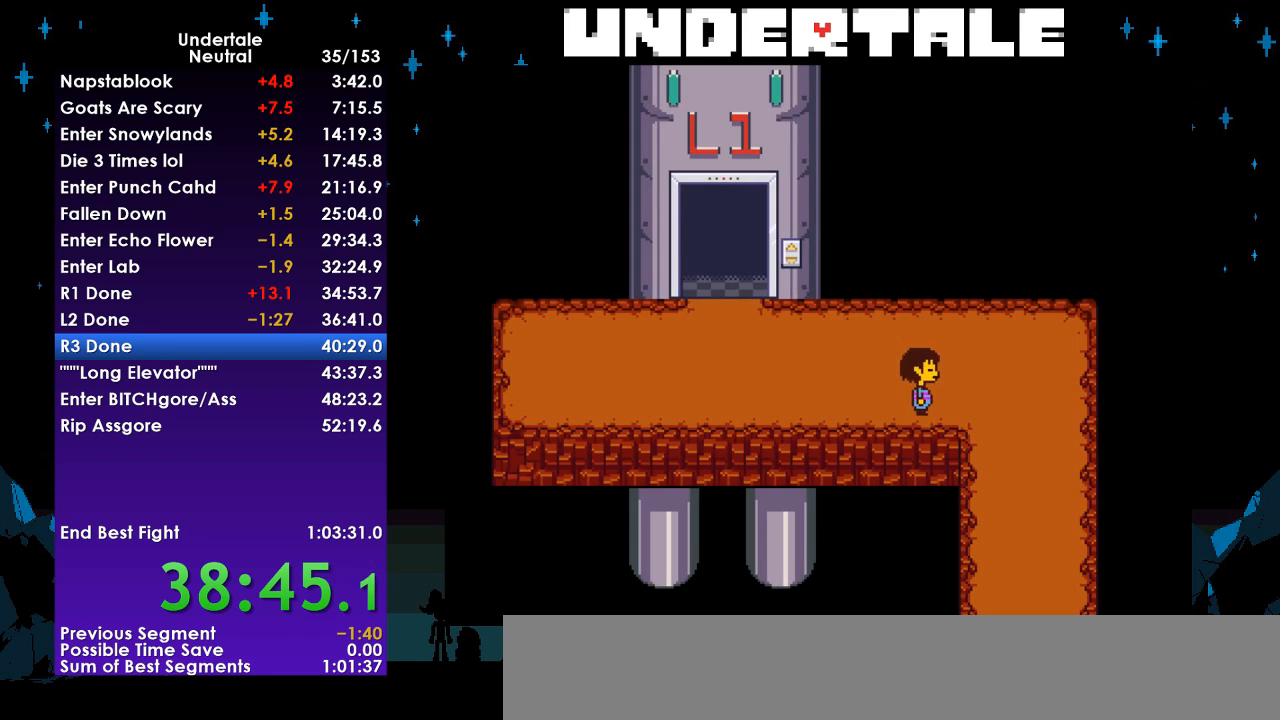
{"keys": ["down", "left"], "events": [[367, "left", "down"], [367, "right", "up"]]}
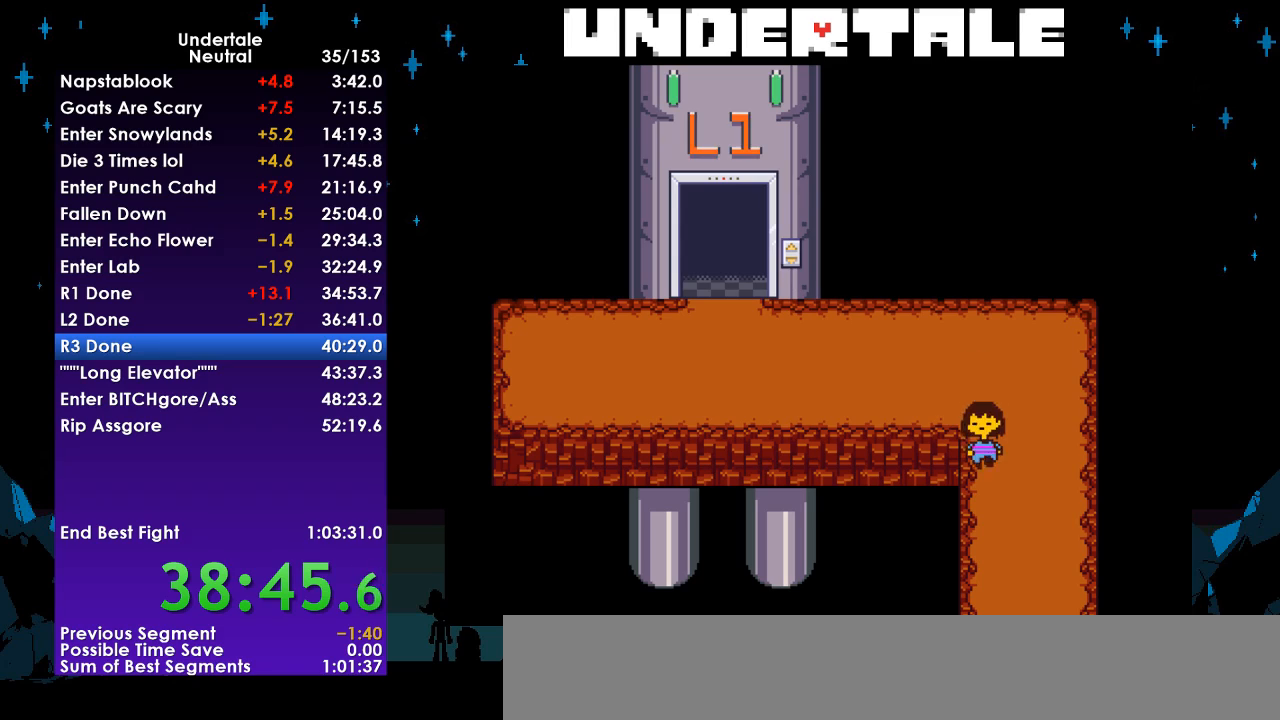
{"keys": ["down"], "events": [[167, "left", "up"]]}
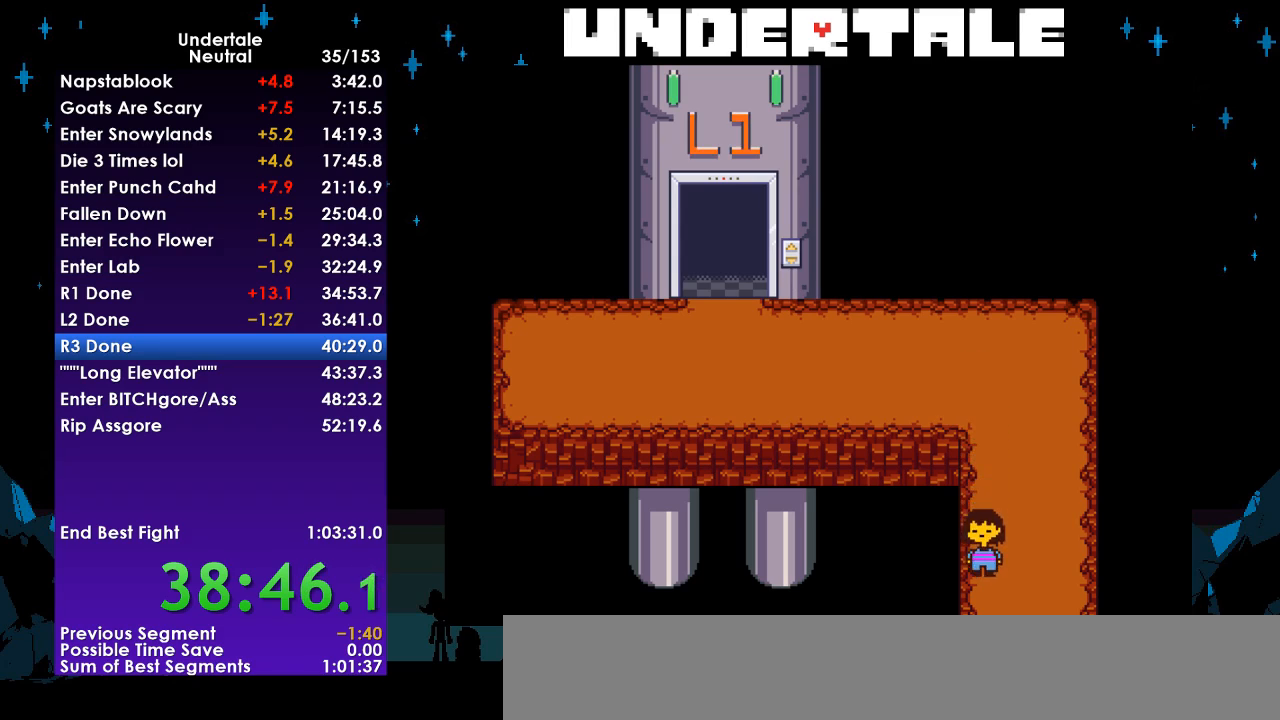
{"keys": ["down"], "events": []}
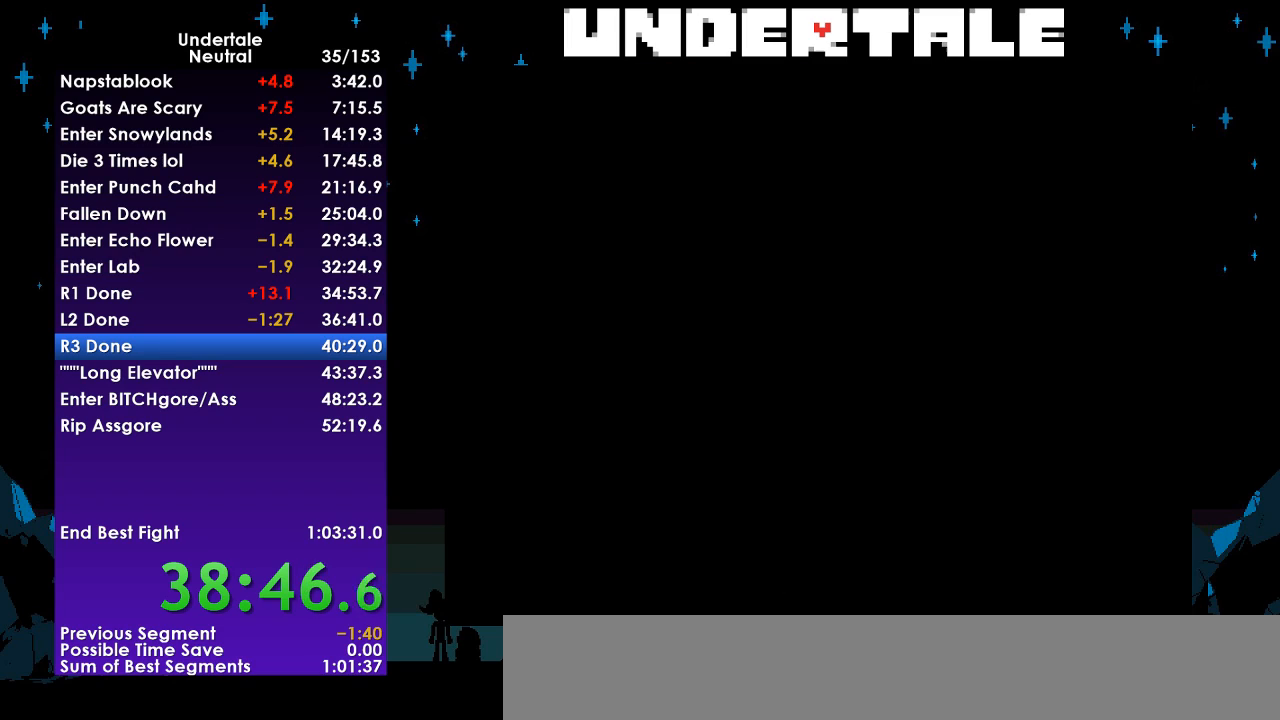
{"keys": ["down", "left"], "events": [[300, "left", "down"]]}
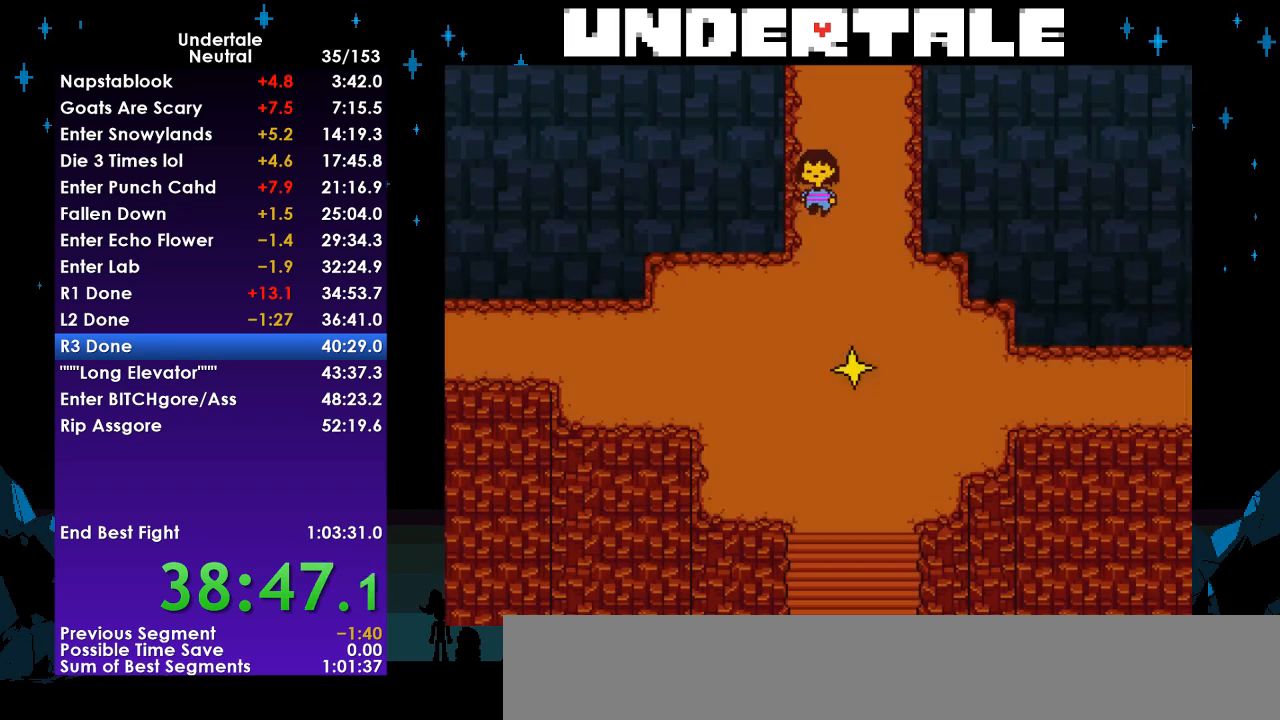
{"keys": ["down", "left"], "events": []}
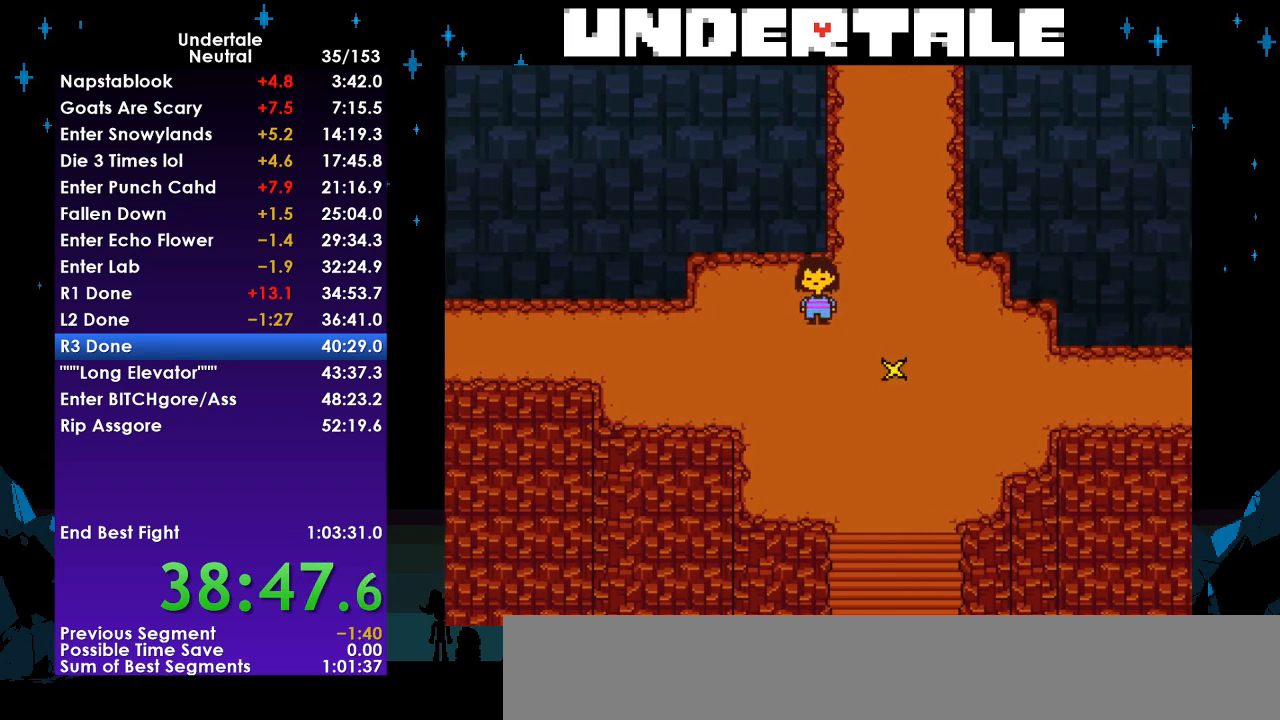
{"keys": ["left"], "events": [[167, "down", "up"]]}
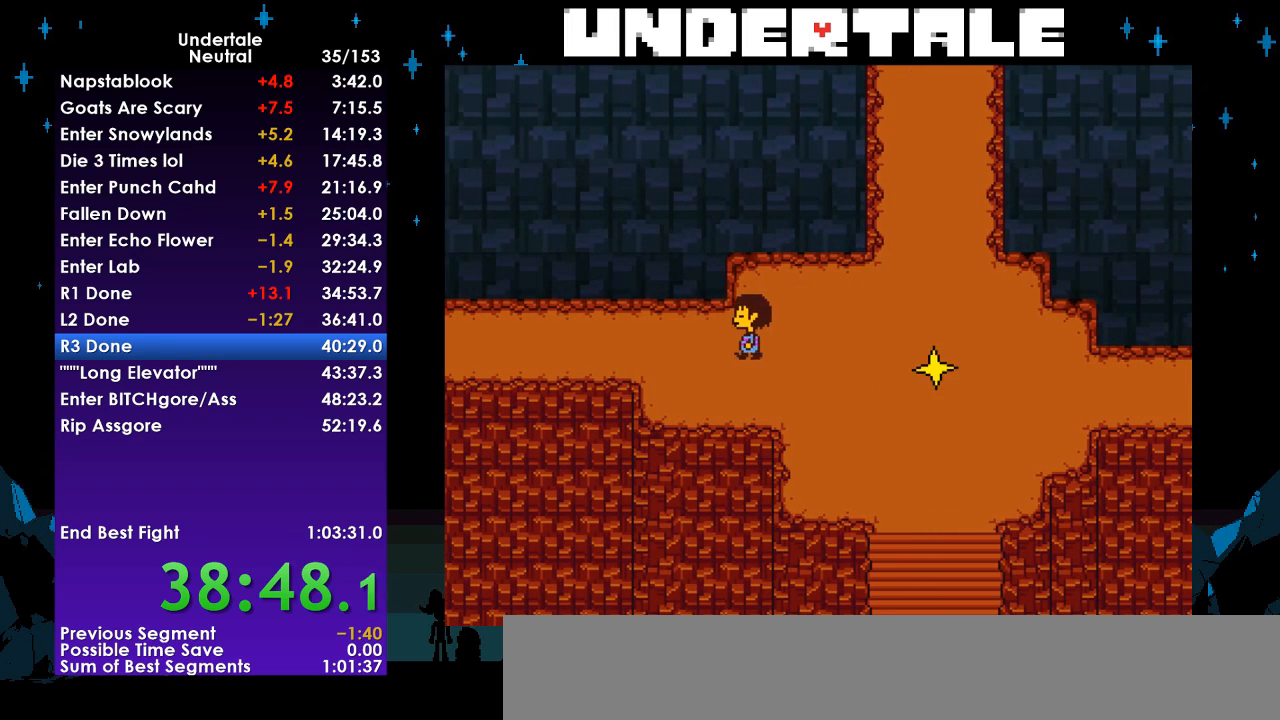
{"keys": ["down", "left", "up"], "events": [[333, "down", "down"], [333, "up", "down"]]}
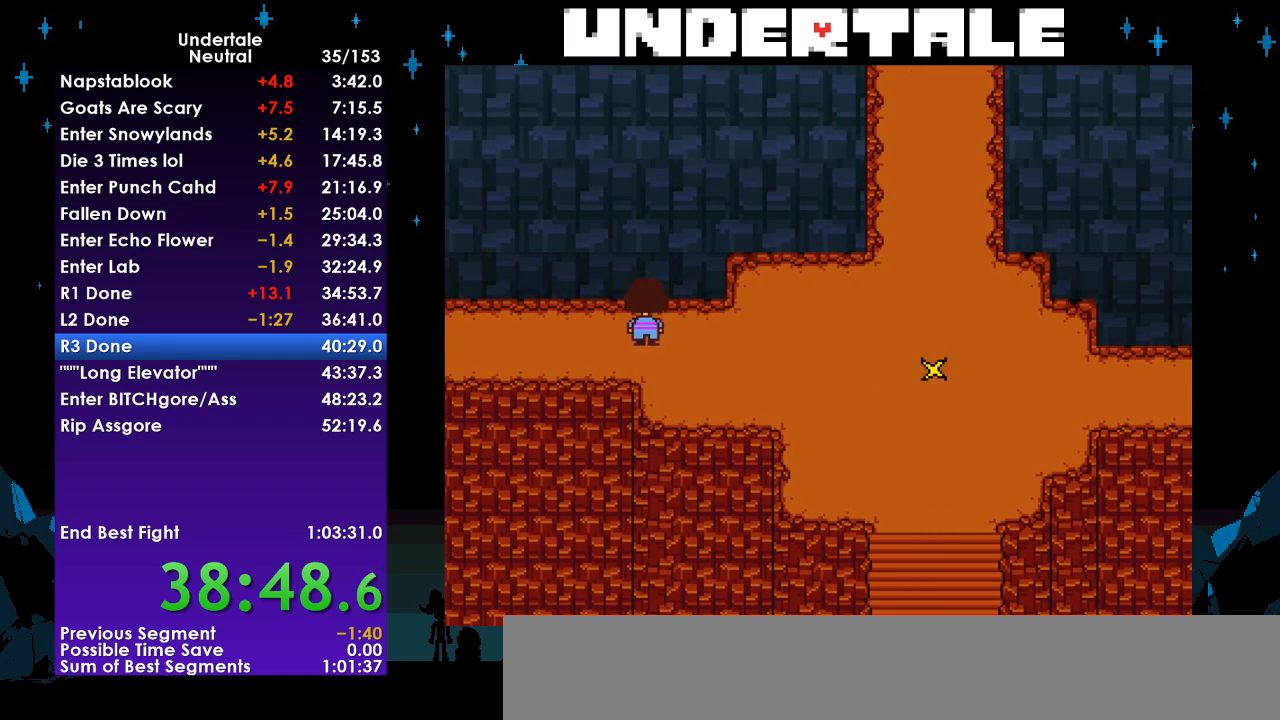
{"keys": ["left"], "events": [[267, "down", "up"], [433, "up", "up"]]}
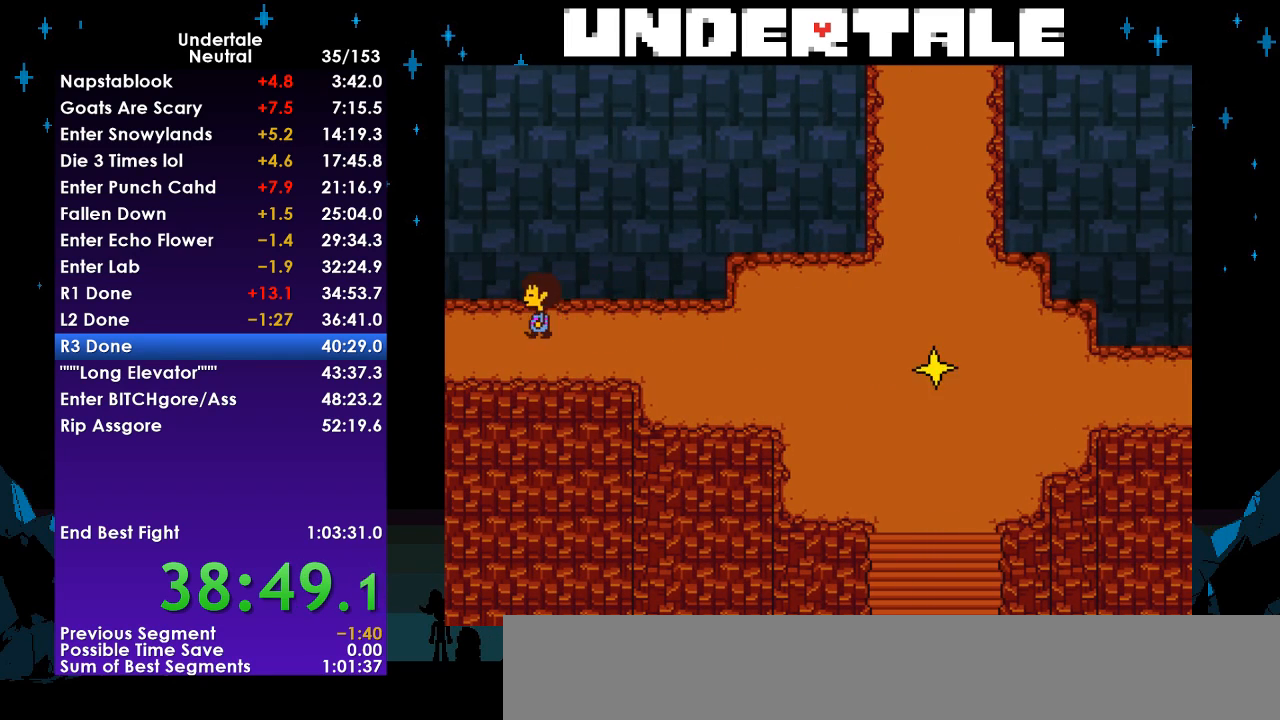
{"keys": ["left"], "events": []}
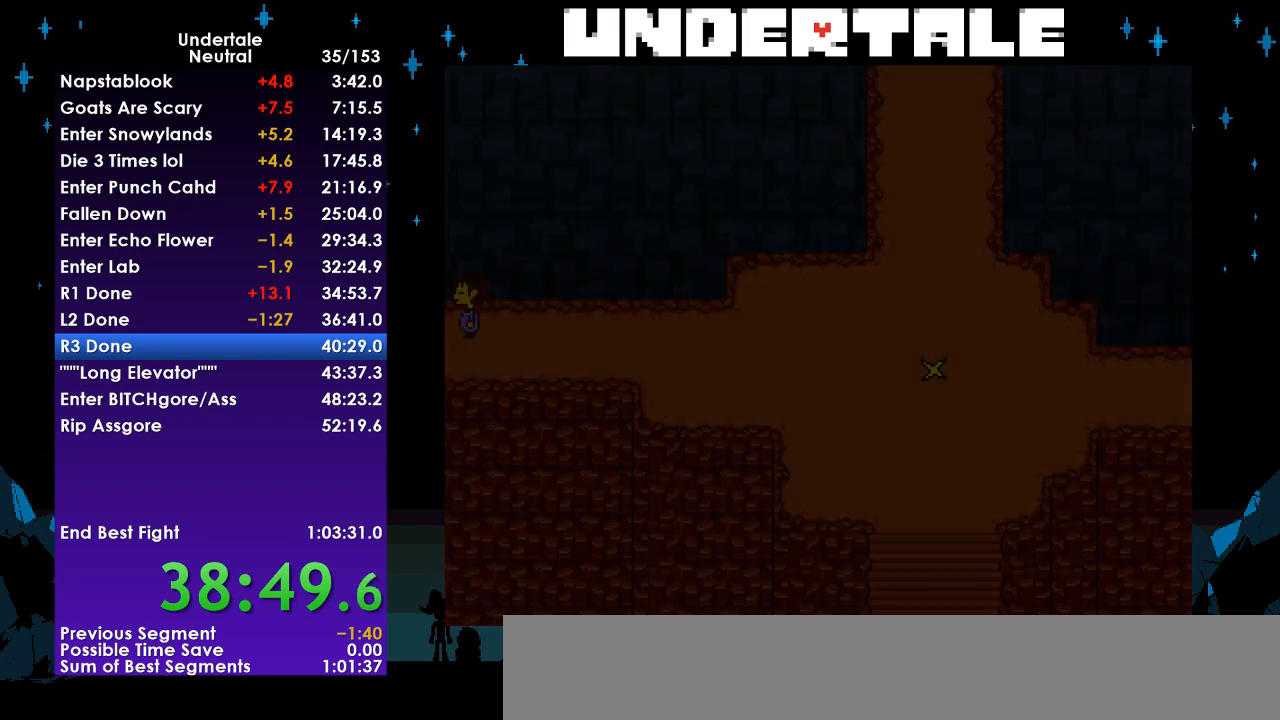
{"keys": ["left"], "events": []}
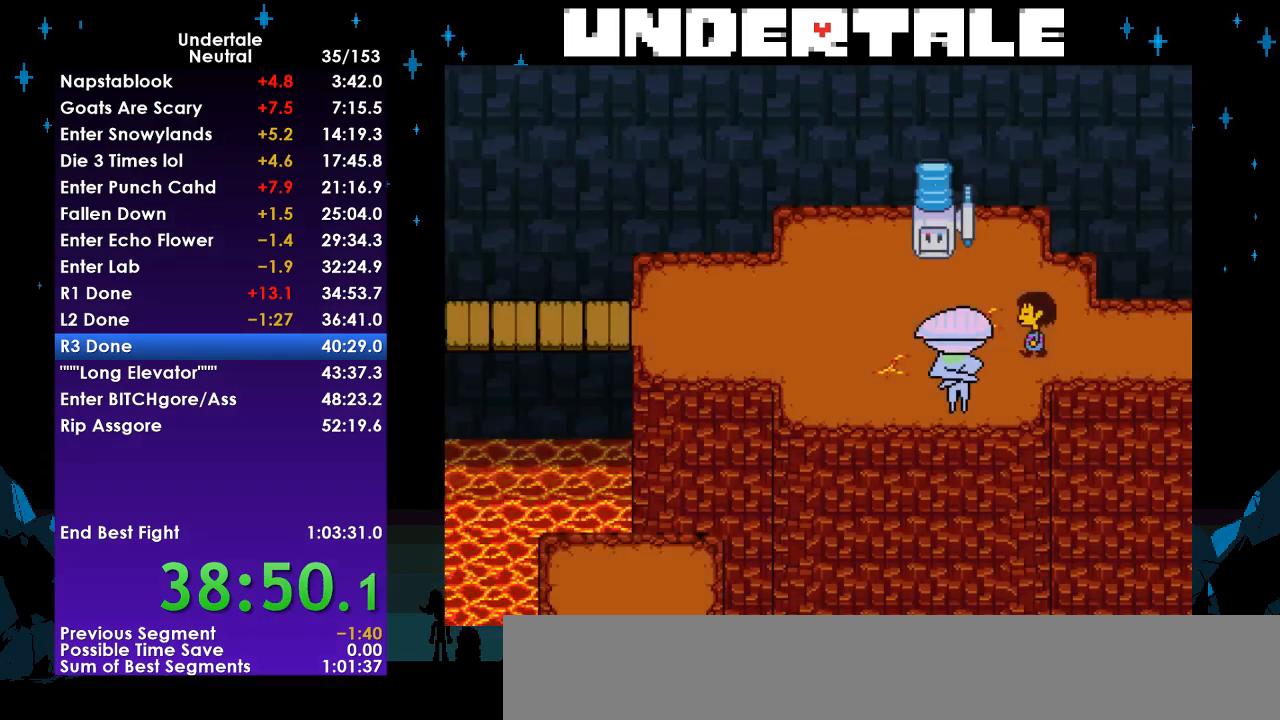
{"keys": ["left"], "events": []}
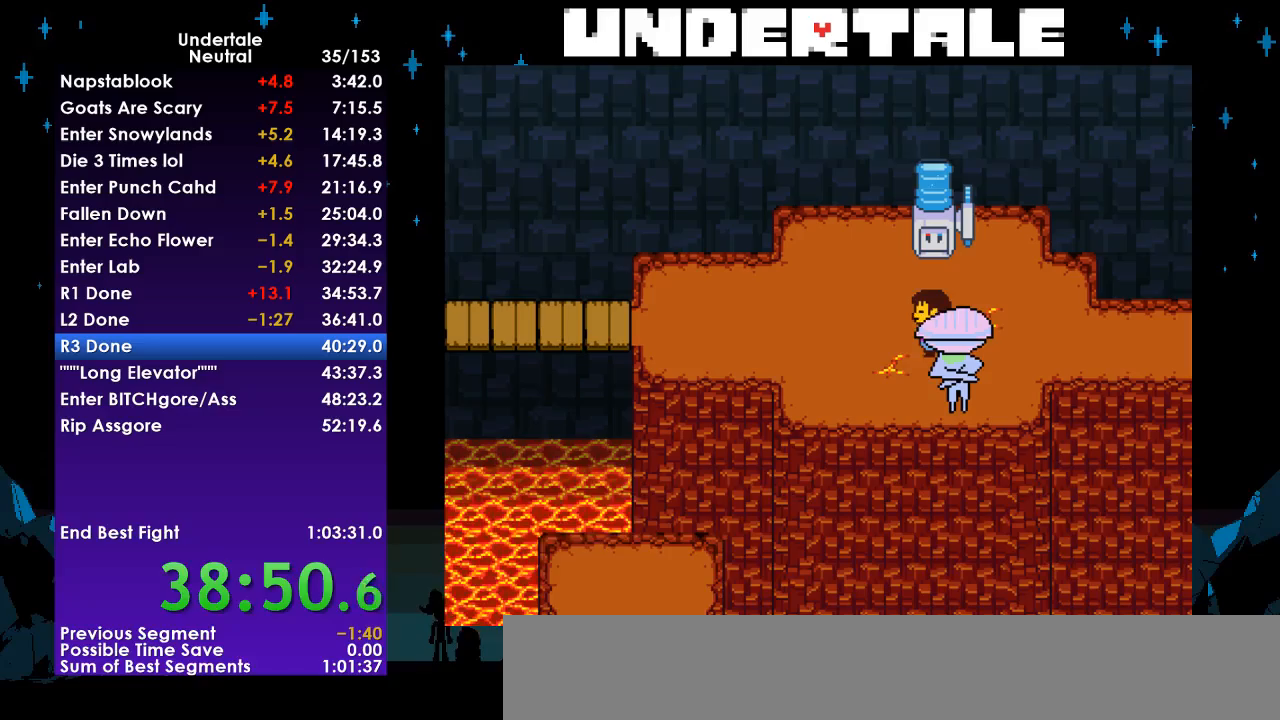
{"keys": ["left"], "events": []}
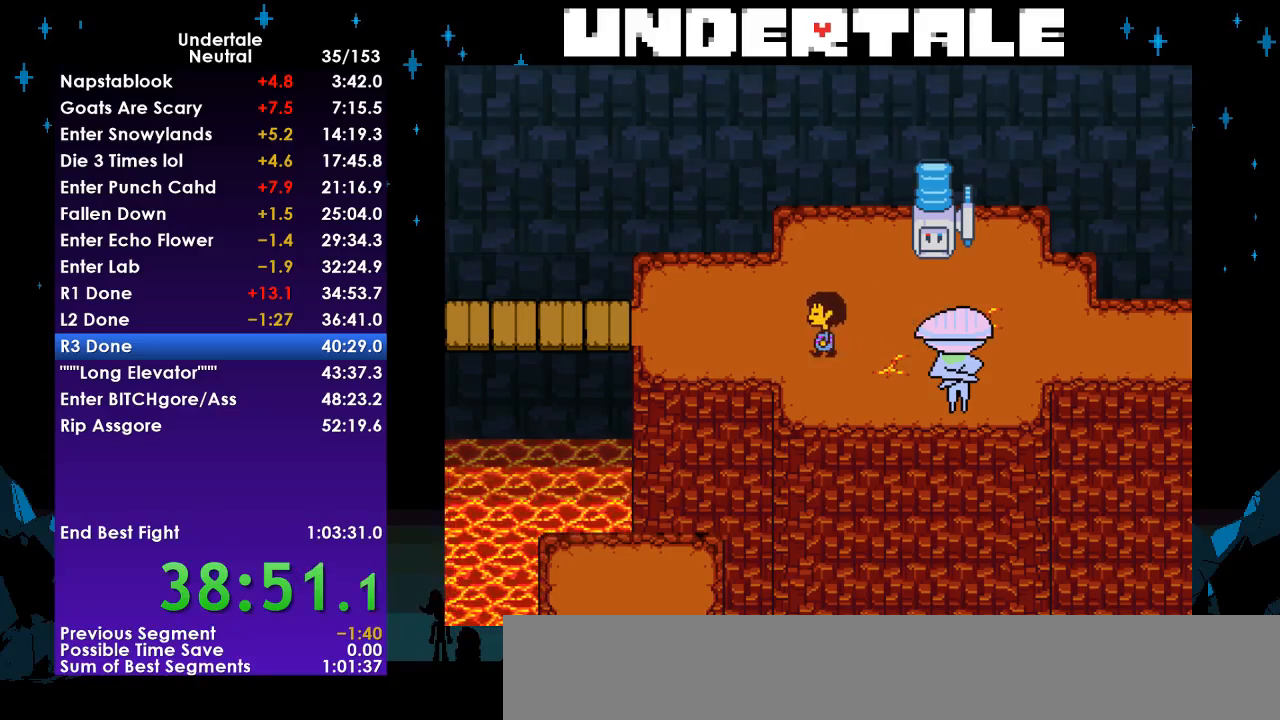
{"keys": ["left"], "events": [[133, "up", "down"], [233, "up", "up"]]}
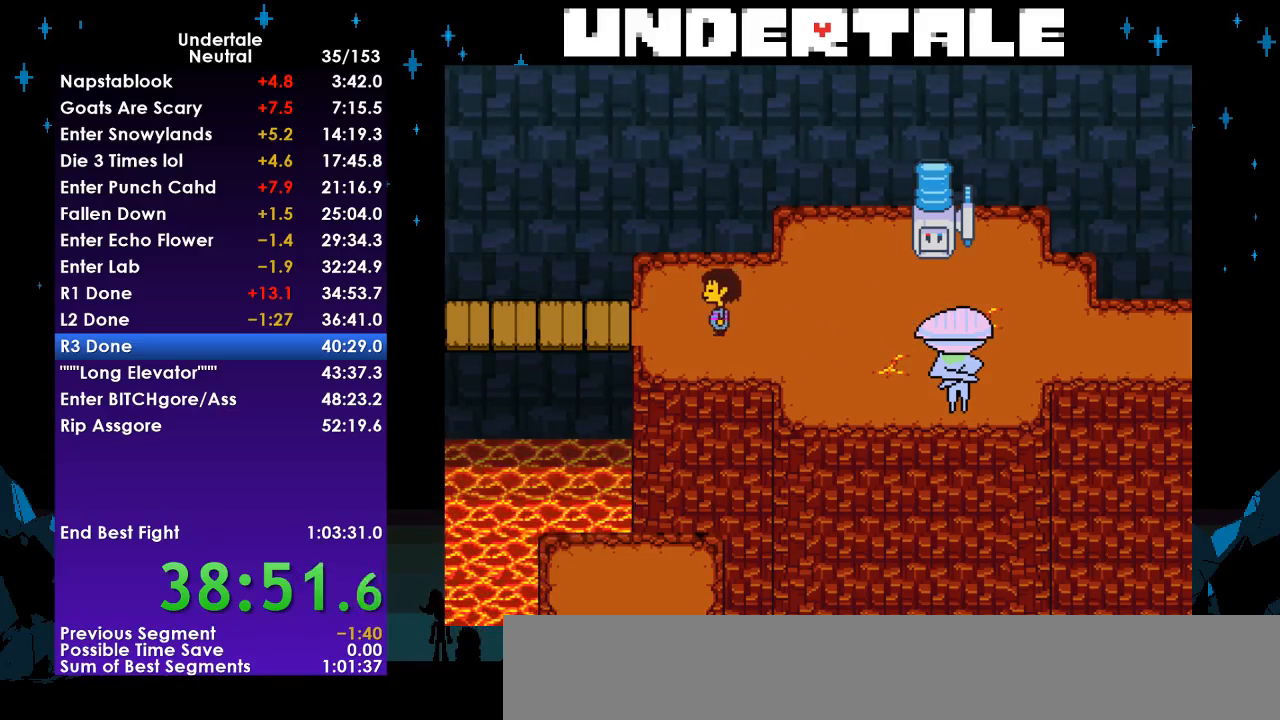
{"keys": ["left"], "events": []}
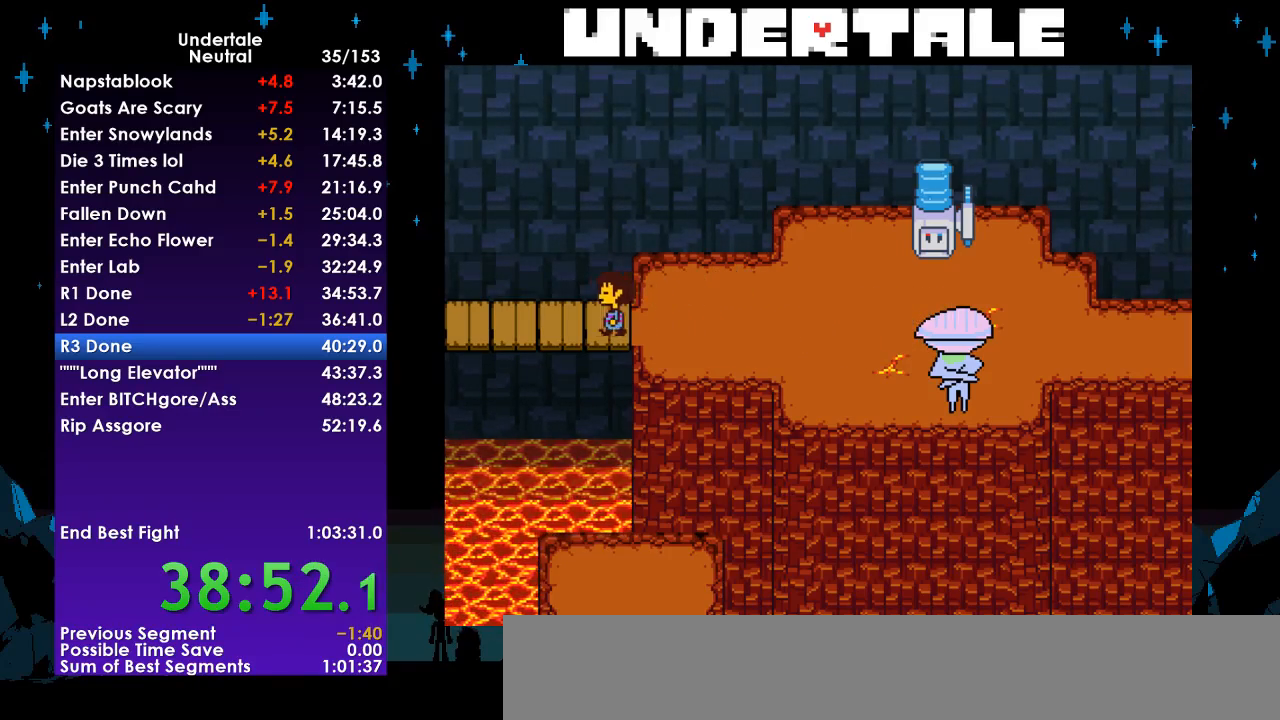
{"keys": ["left", "up"], "events": [[167, "up", "down"]]}
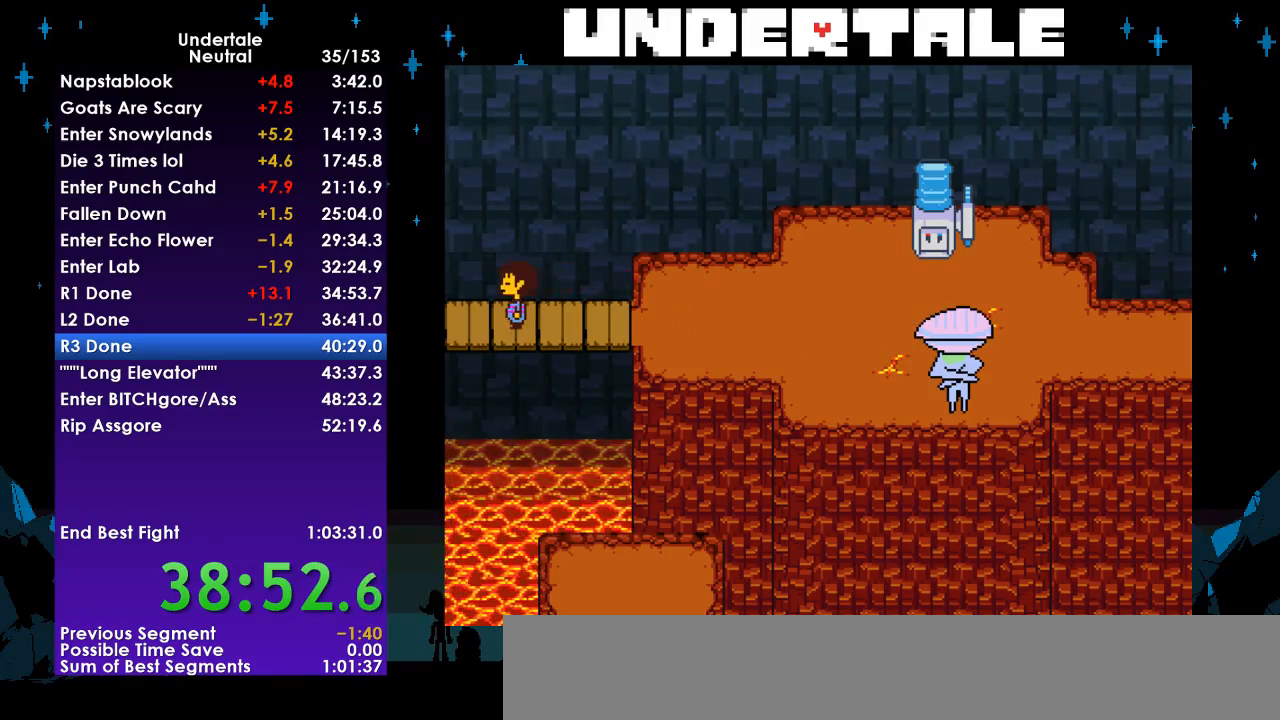
{"keys": ["right", "up", "z"], "events": [[133, "left", "up"], [367, "ctrl", "down"], [433, "ctrl", "up"], [433, "right", "down"], [467, "z", "down"]]}
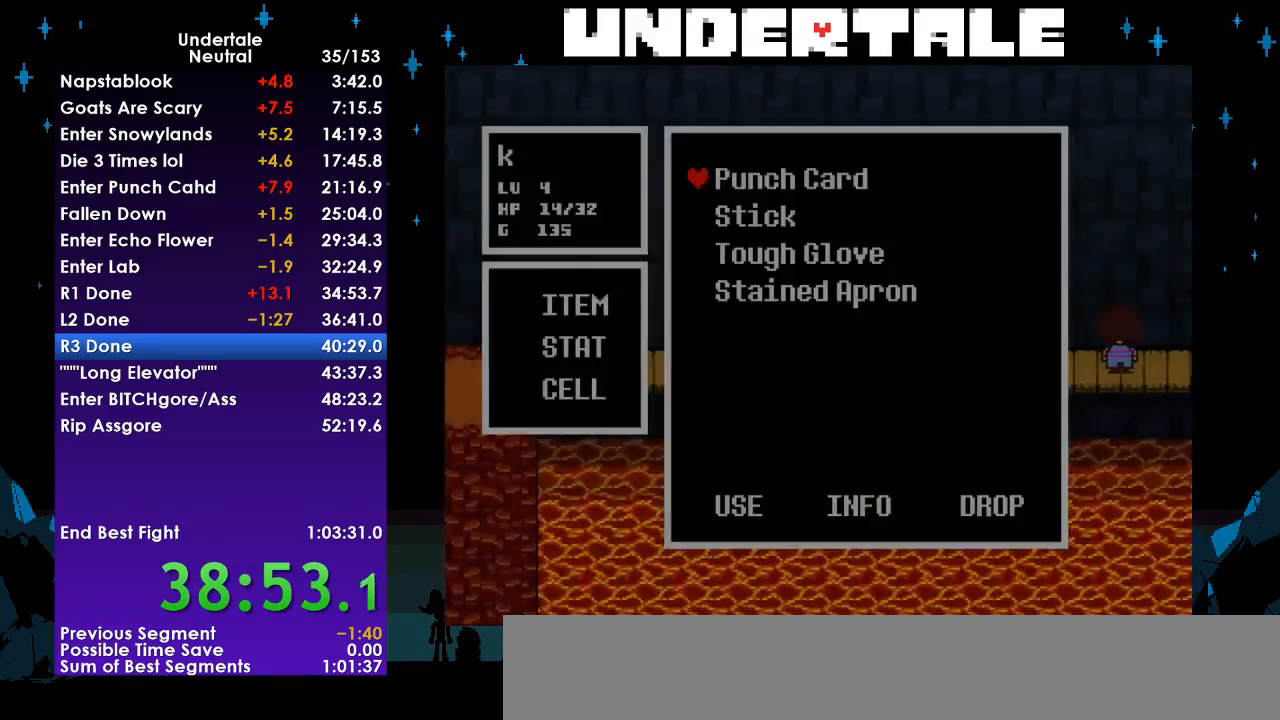
{"keys": ["z"], "events": [[33, "z", "up"], [67, "z", "down"], [167, "z", "up"], [200, "z", "down"], [267, "z", "up"], [333, "z", "down"], [400, "right", "up"], [400, "up", "up"], [400, "z", "up"], [500, "z", "down"]]}
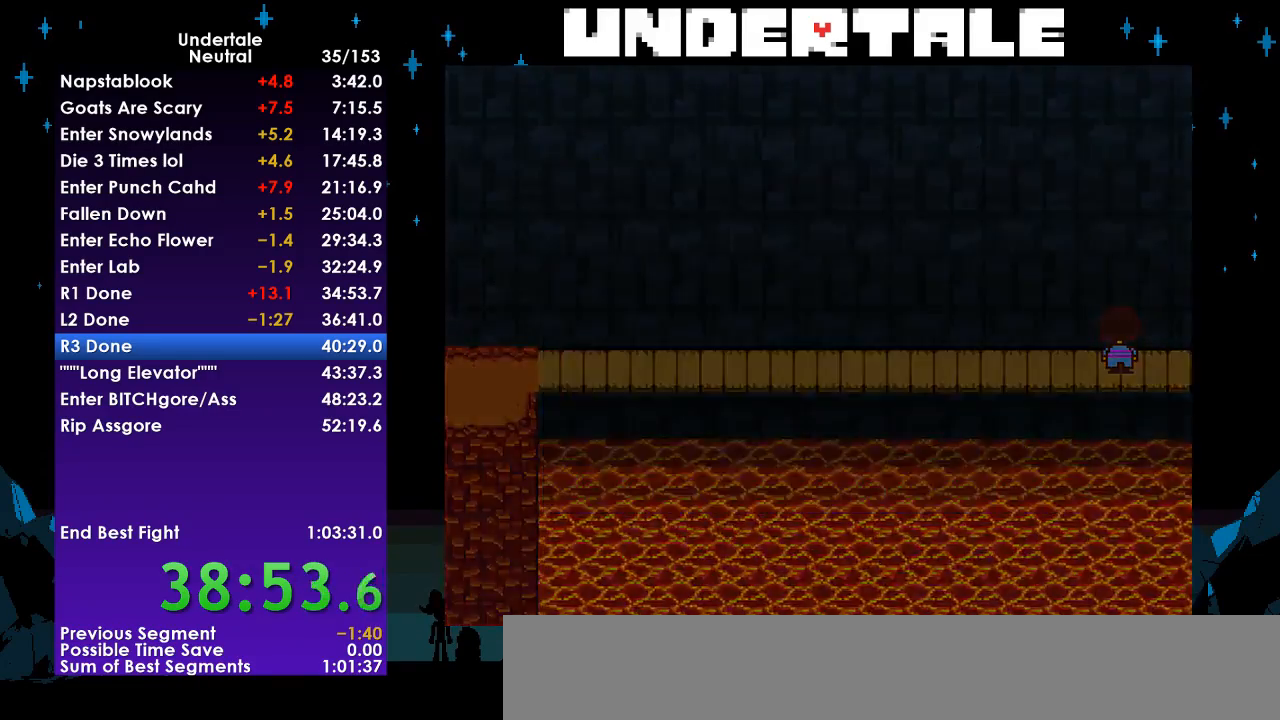
{"keys": ["right", "up"], "events": [[33, "z", "up"], [67, "z", "down"], [167, "right", "down"], [167, "z", "up"], [467, "up", "down"]]}